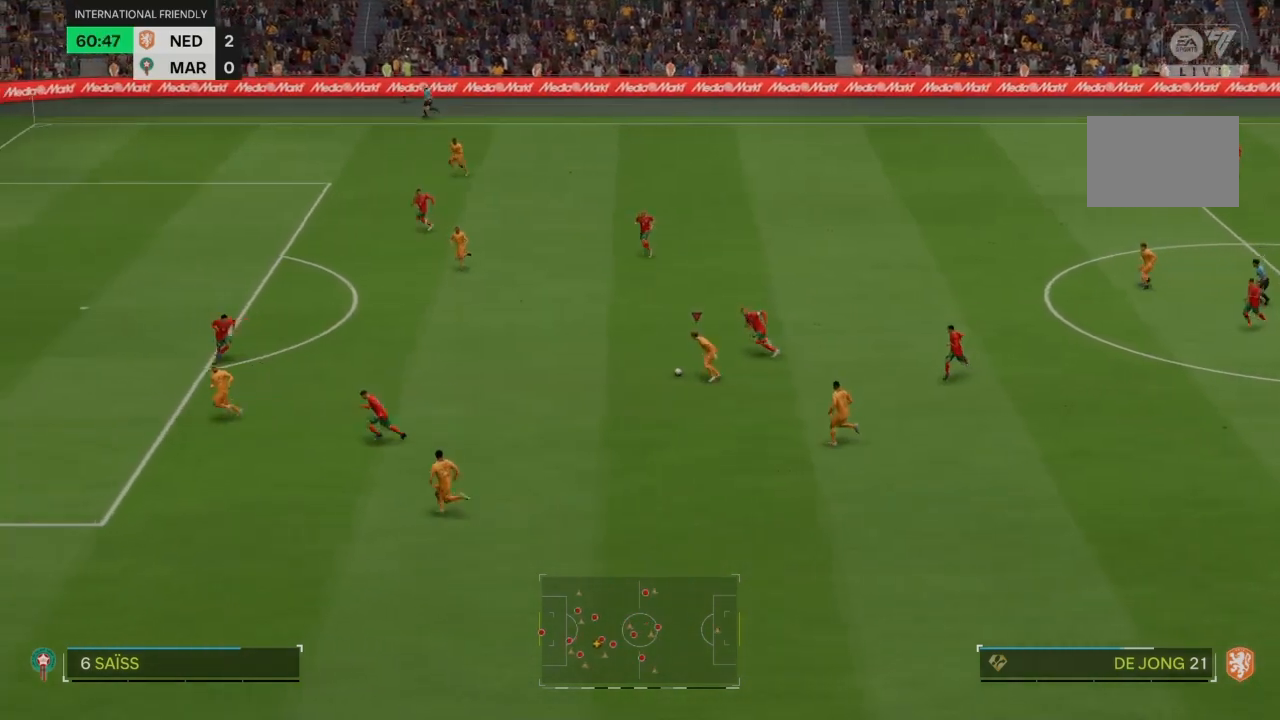
Gameplay with a controller (PlayStation layout); each line is a JSON object with the inputs held at the frame after it. "events" lists button and stick changes between this image and that frame as [ms after this image, input, new state], when the widget could be followed in between. Not read: L3 R3.
{"buttons": ["R2"], "left_stick": "left", "right_stick": "center", "events": []}
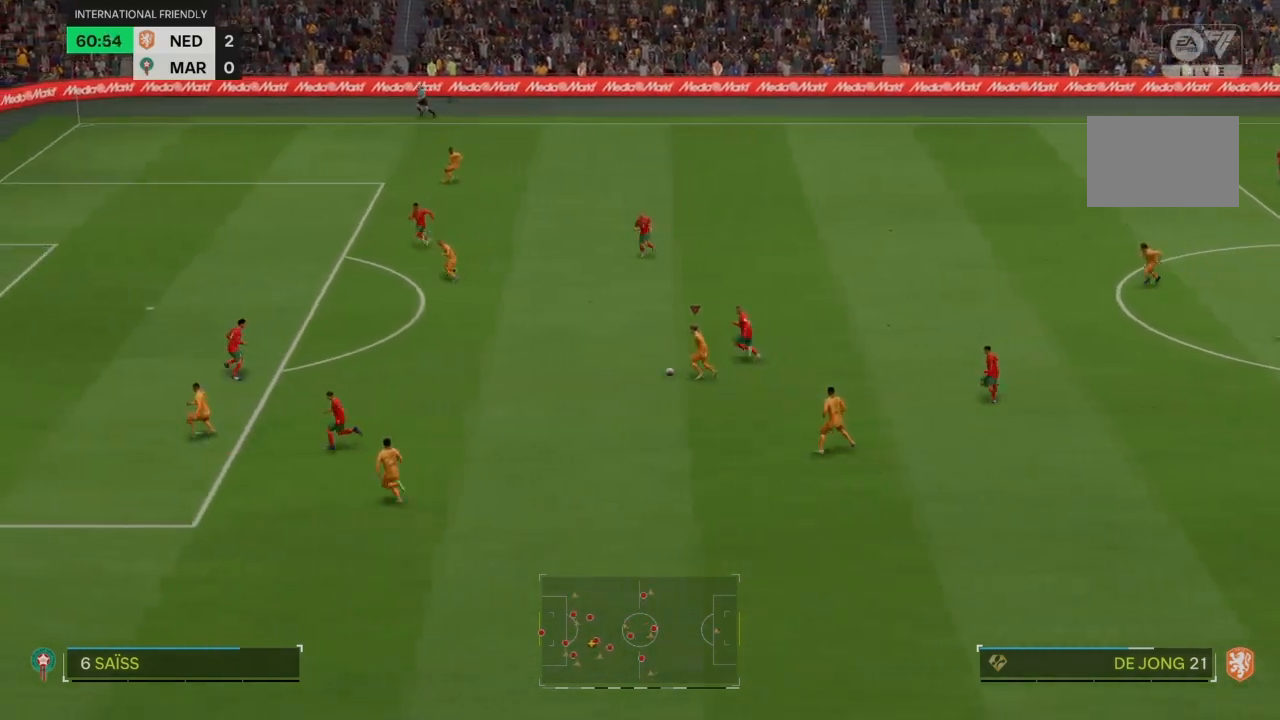
{"buttons": ["R2"], "left_stick": "left", "right_stick": "center", "events": []}
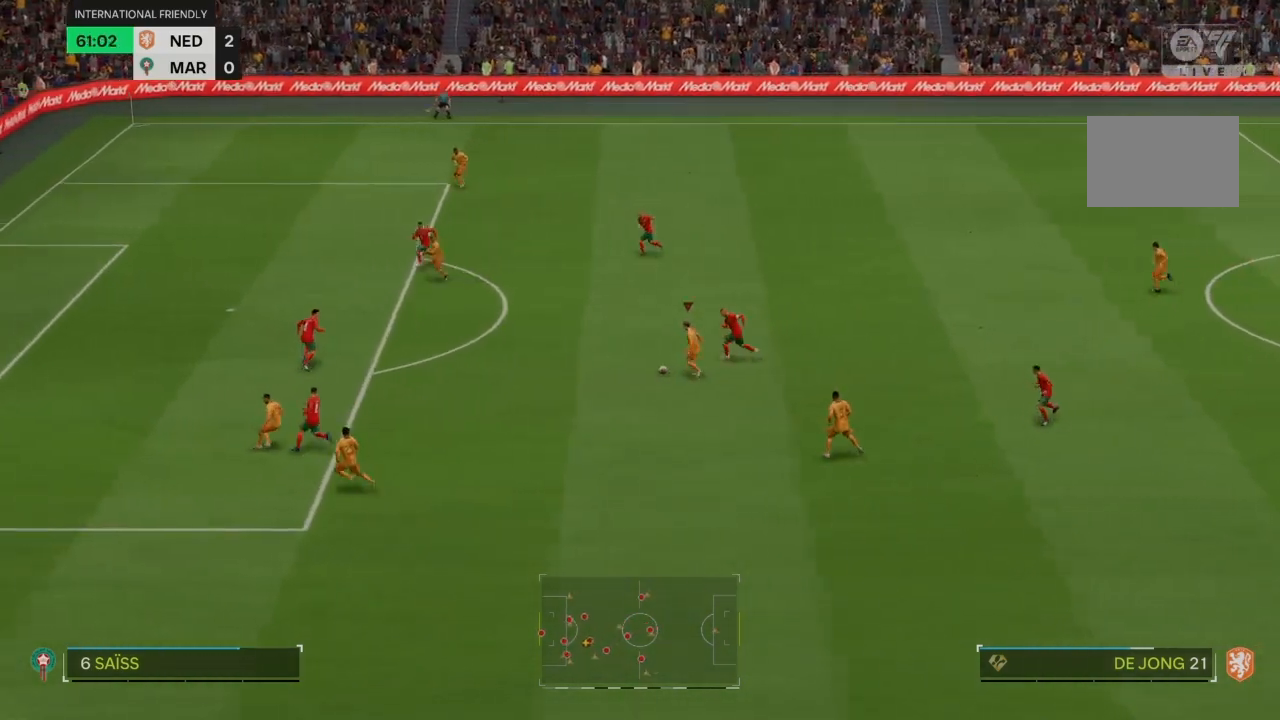
{"buttons": ["R2"], "left_stick": "left", "right_stick": "center", "events": []}
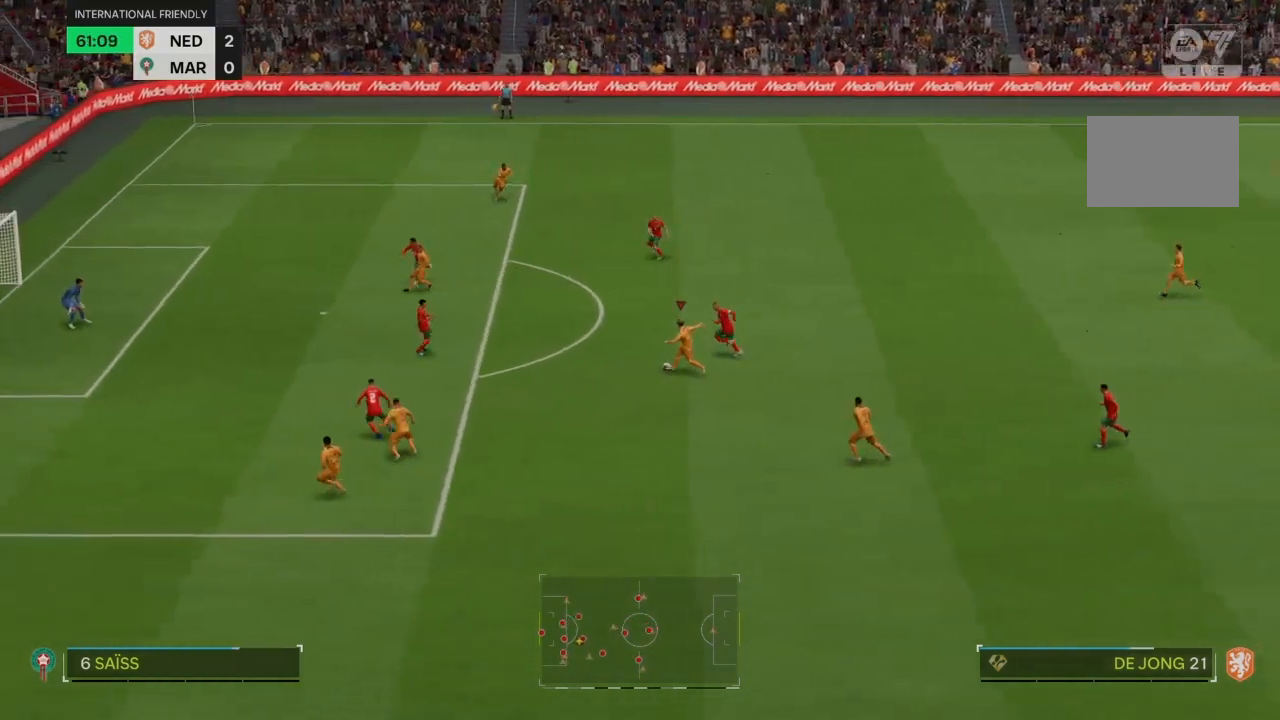
{"buttons": [], "left_stick": "down-left", "right_stick": "center", "events": [[334, "R2", "up"], [367, "left_stick", "down-left"]]}
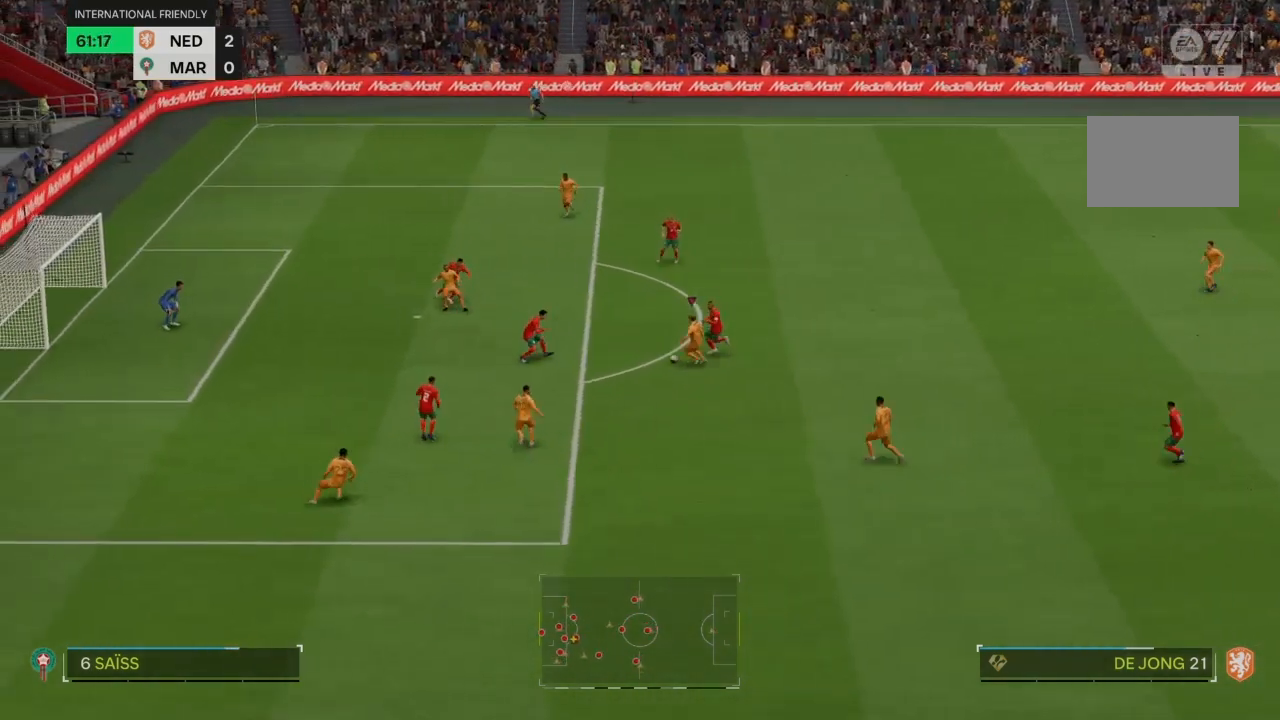
{"buttons": [], "left_stick": "down-left", "right_stick": "center", "events": []}
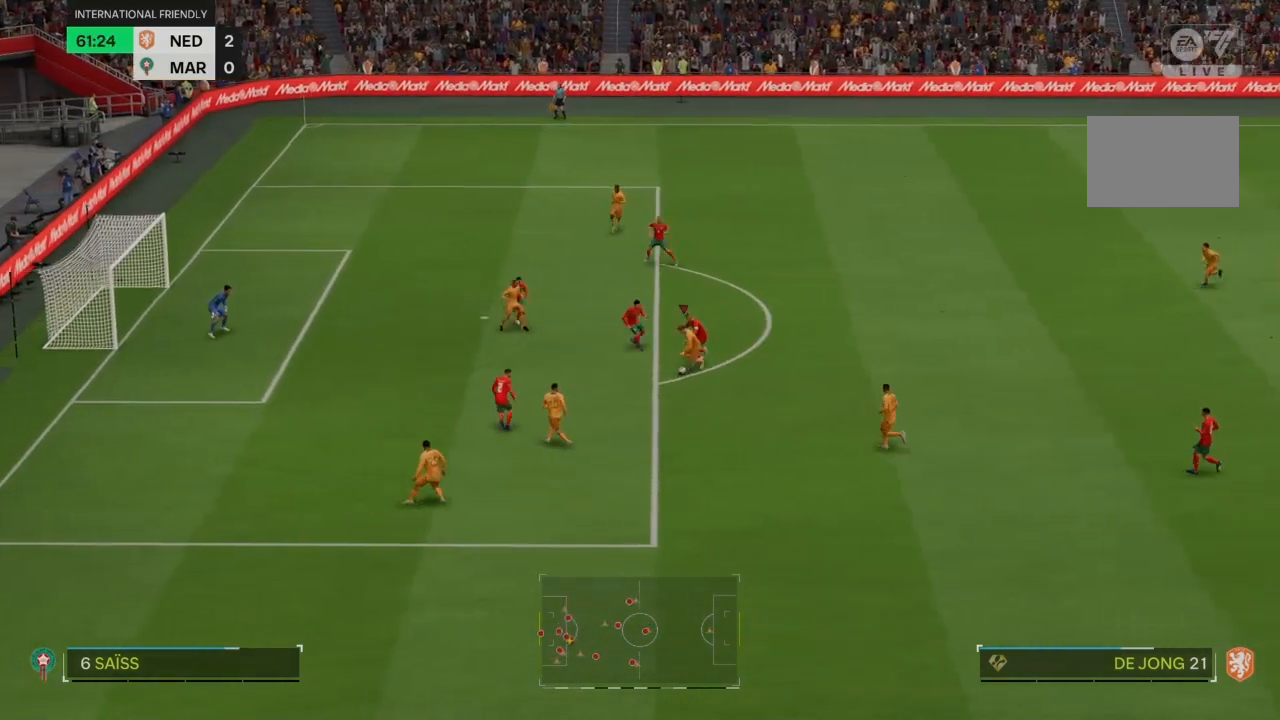
{"buttons": ["SQUARE"], "left_stick": "left", "right_stick": "center", "events": [[334, "R2", "down"], [401, "R2", "up"], [401, "left_stick", "left"], [434, "SQUARE", "down"]]}
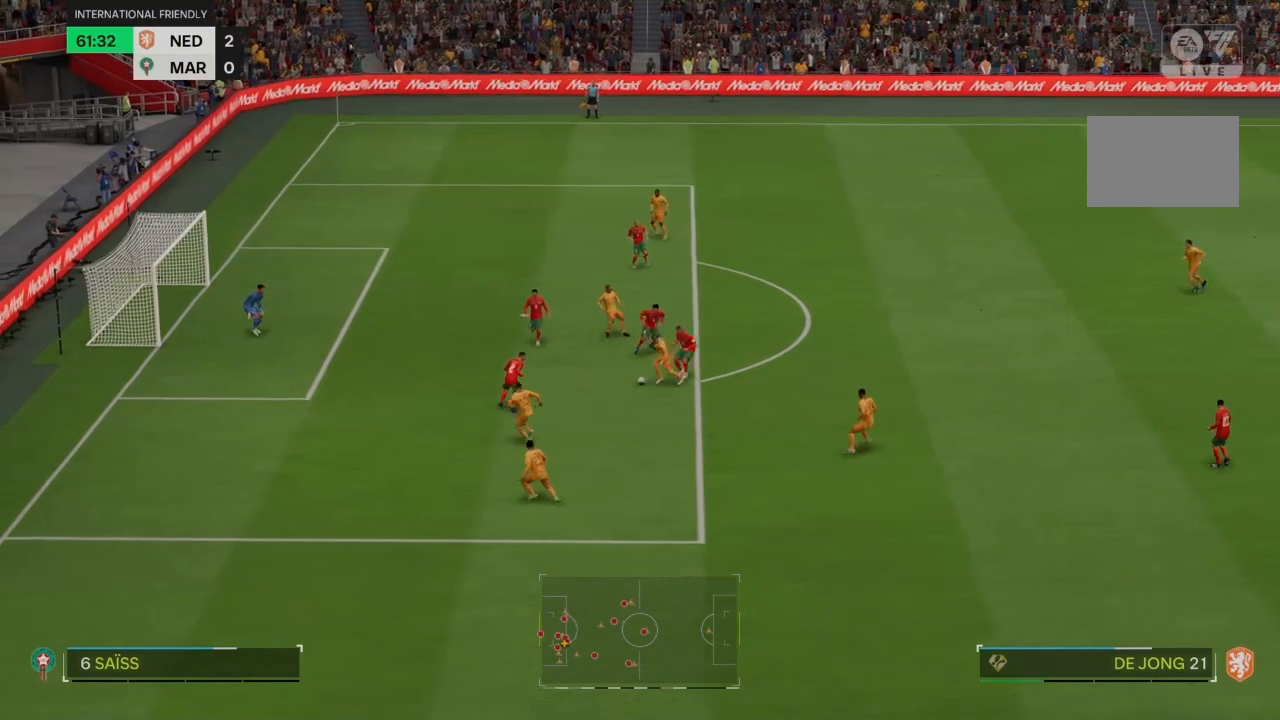
{"buttons": [], "left_stick": "up-left", "right_stick": "center", "events": [[100, "SQUARE", "up"], [167, "left_stick", "up-left"]]}
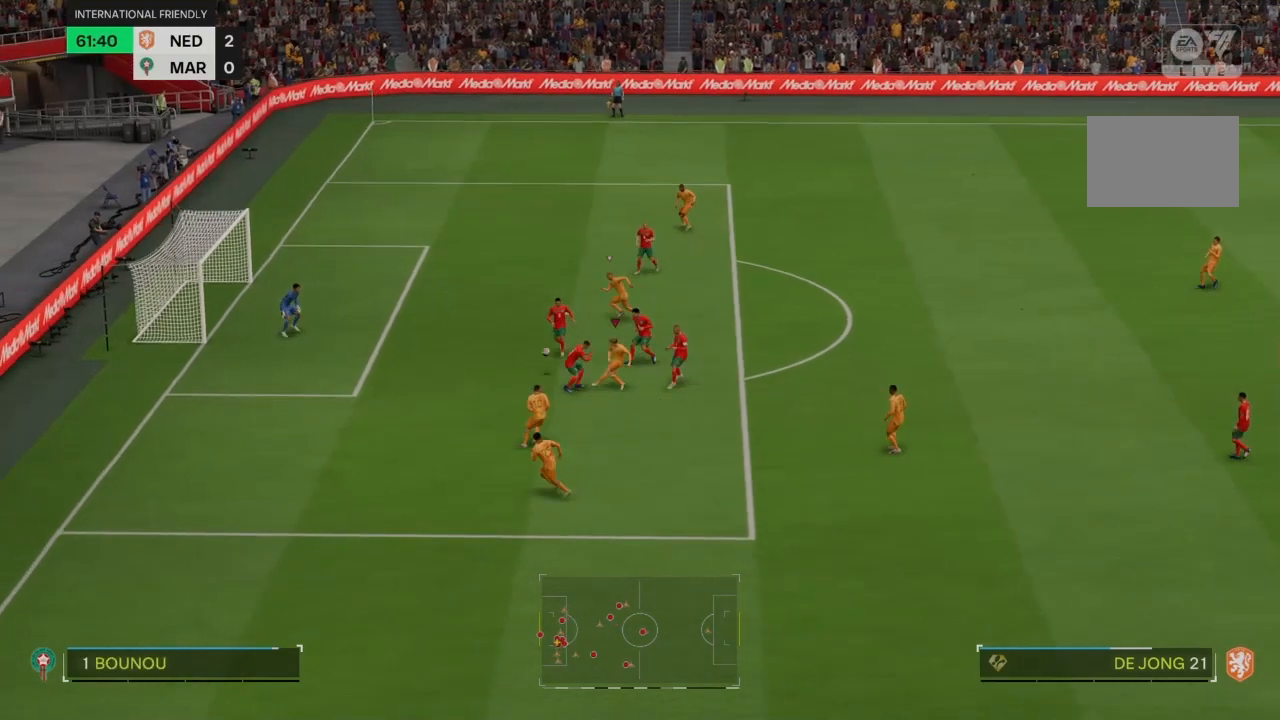
{"buttons": [], "left_stick": "up-left", "right_stick": "center", "events": []}
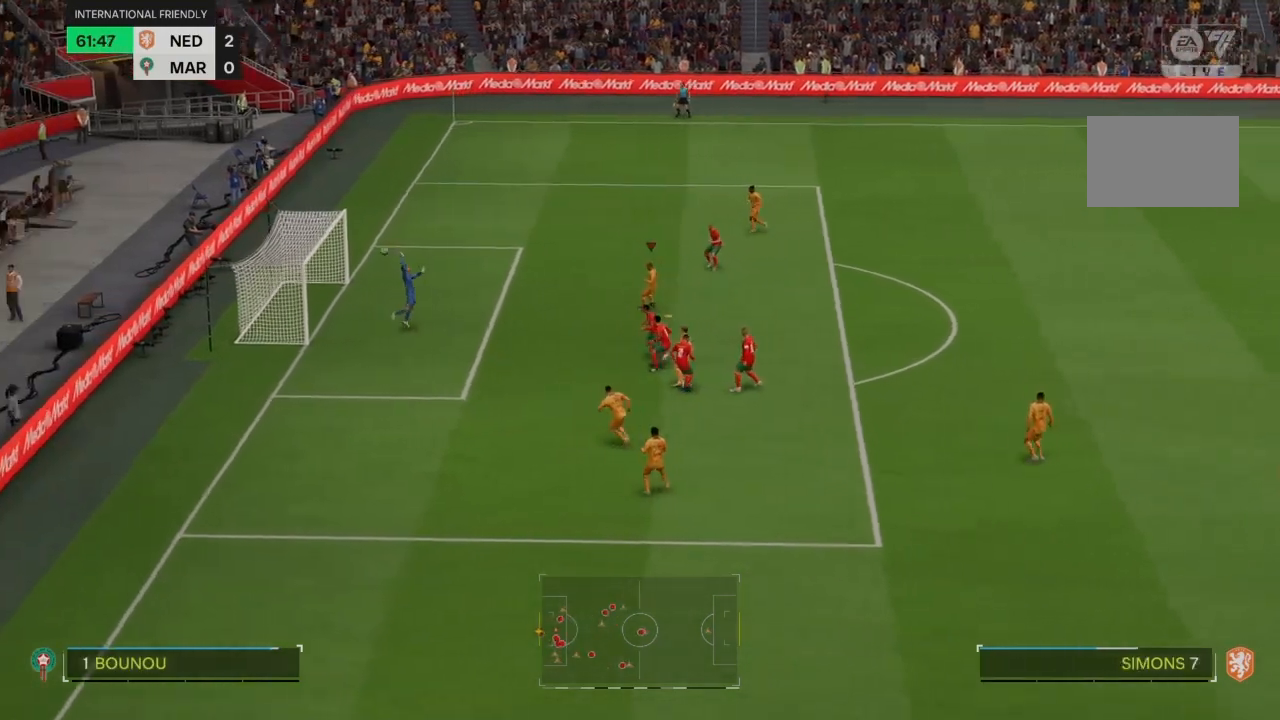
{"buttons": [], "left_stick": "center", "right_stick": "center", "events": [[33, "left_stick", "left"], [434, "left_stick", "center"]]}
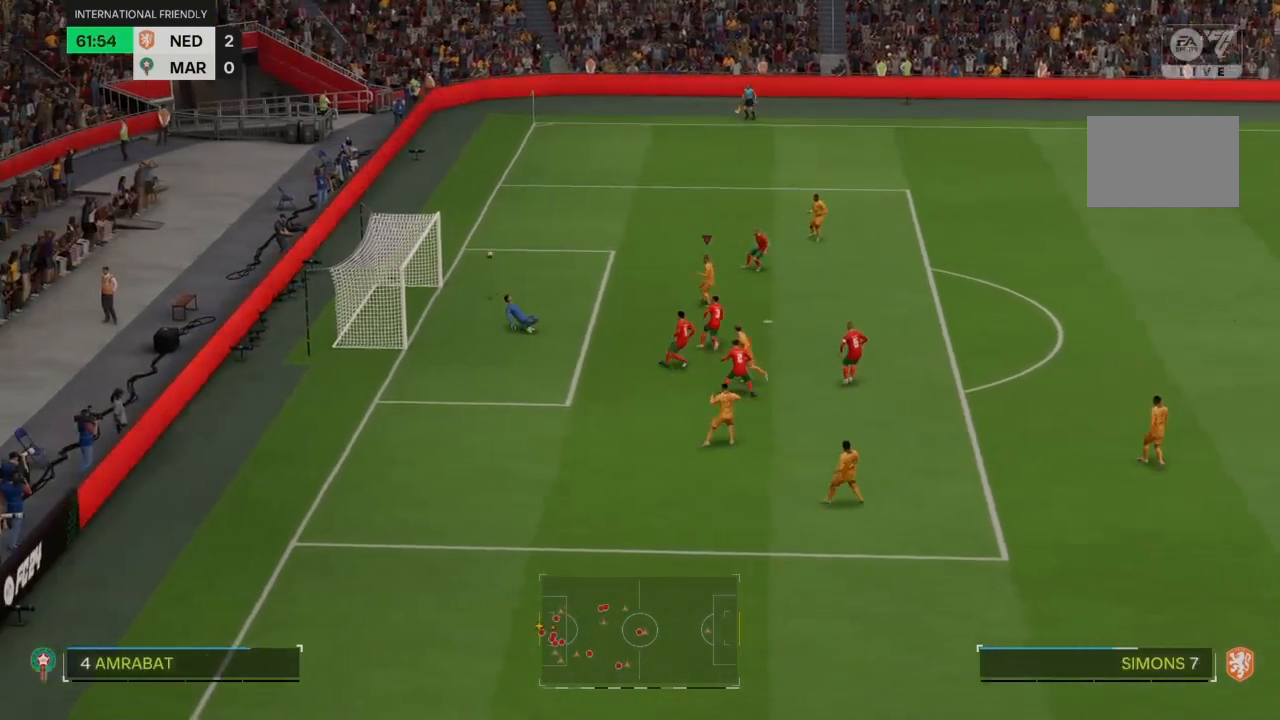
{"buttons": [], "left_stick": "down-left", "right_stick": "center", "events": [[100, "left_stick", "down"], [367, "left_stick", "center"], [467, "left_stick", "down-left"]]}
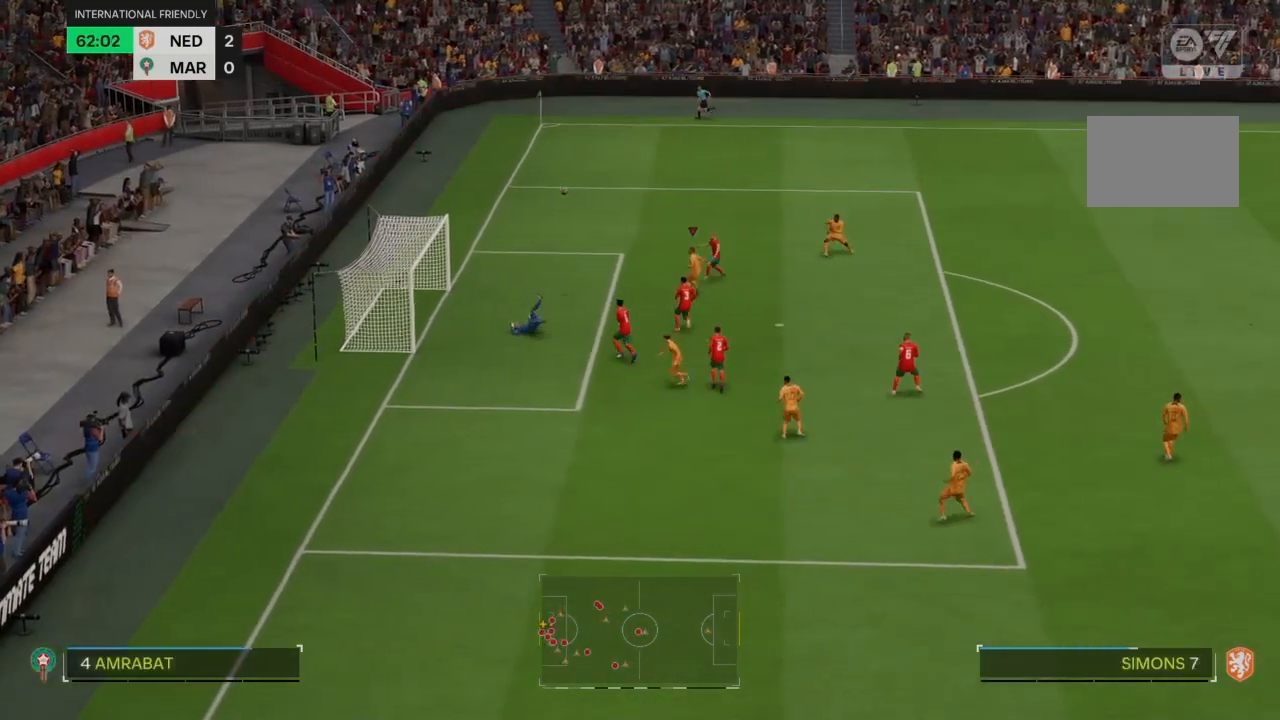
{"buttons": [], "left_stick": "down-left", "right_stick": "center", "events": [[33, "SQUARE", "down"], [167, "SQUARE", "up"]]}
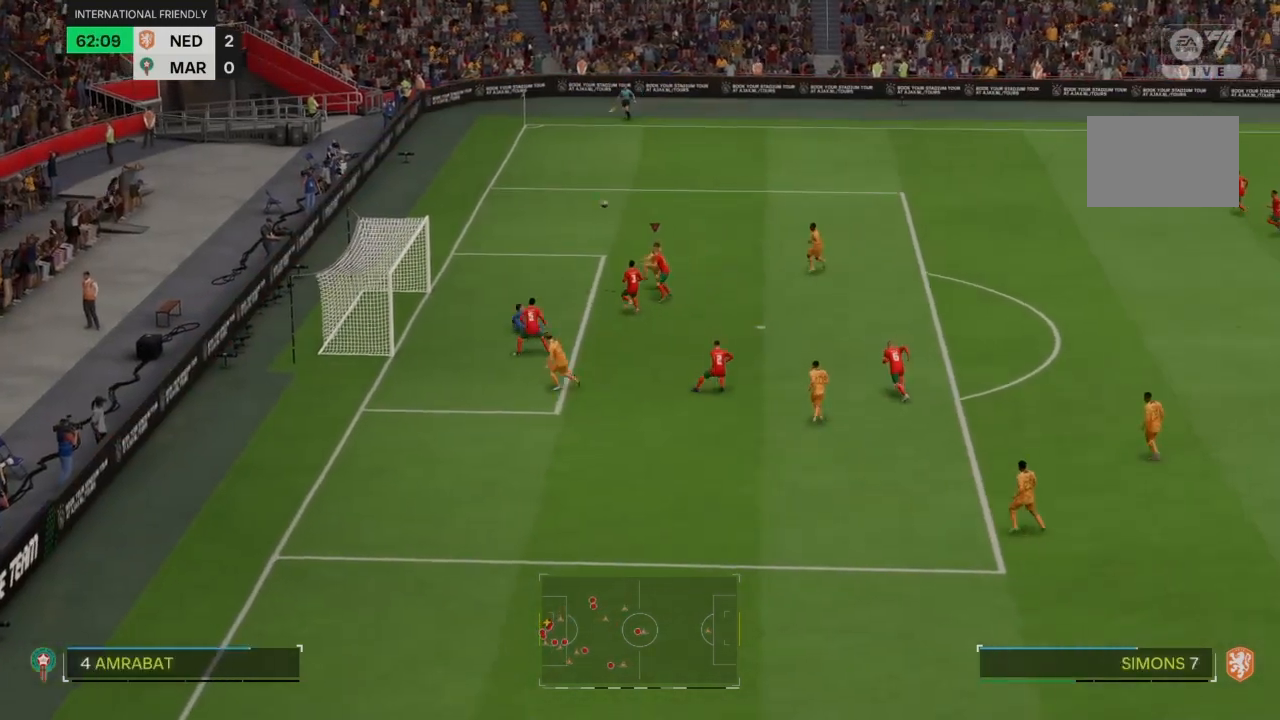
{"buttons": [], "left_stick": "center", "right_stick": "center", "events": [[501, "left_stick", "center"]]}
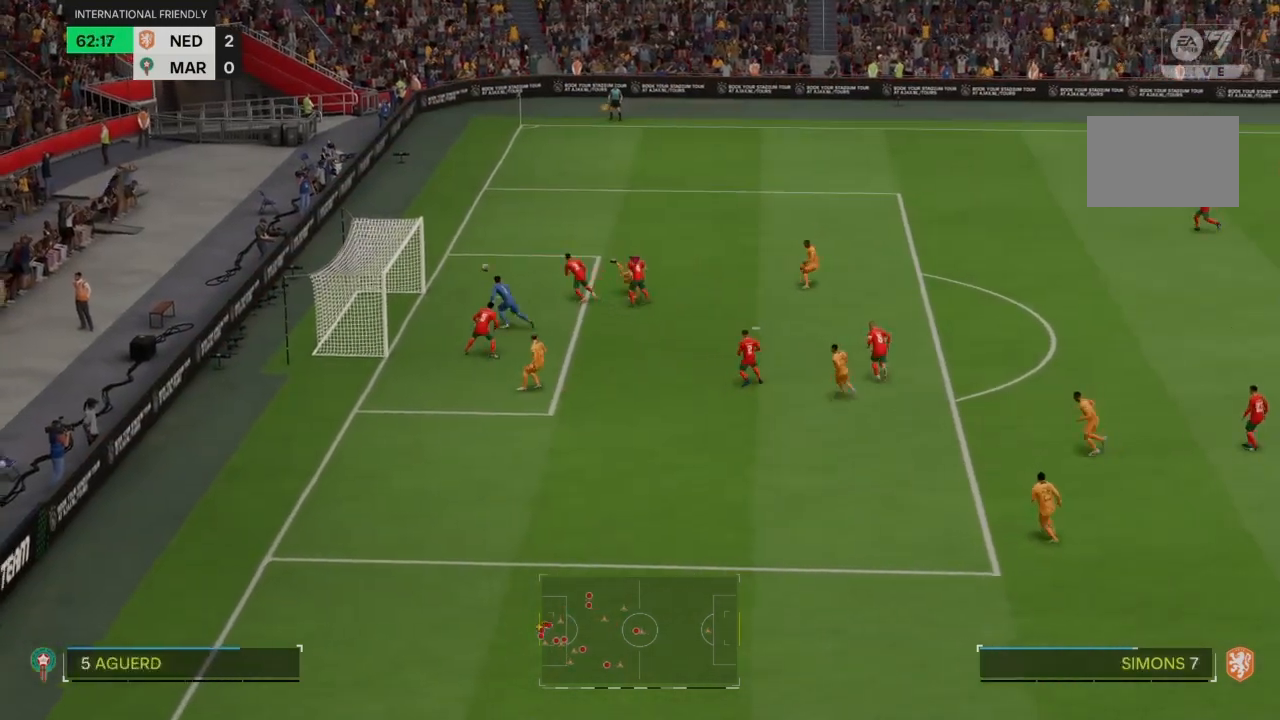
{"buttons": [], "left_stick": "center", "right_stick": "center", "events": []}
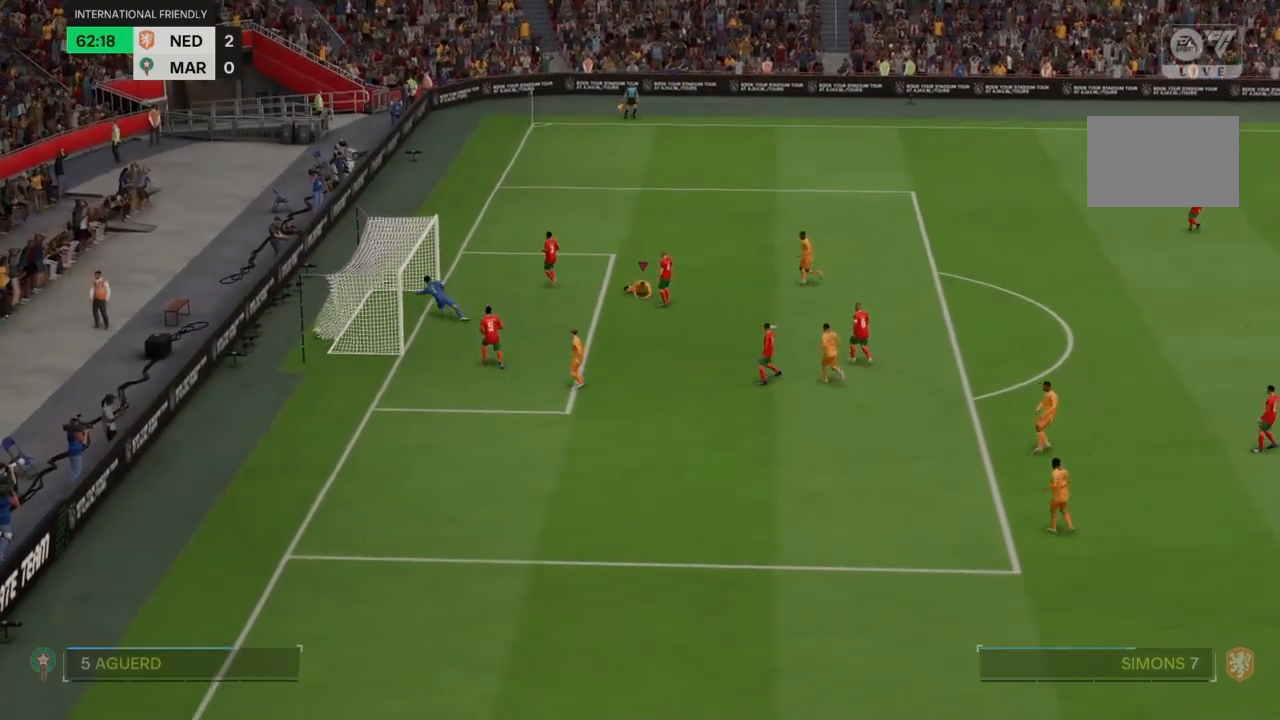
{"buttons": ["R2"], "left_stick": "up", "right_stick": "center", "events": [[234, "left_stick", "up"], [301, "R2", "down"]]}
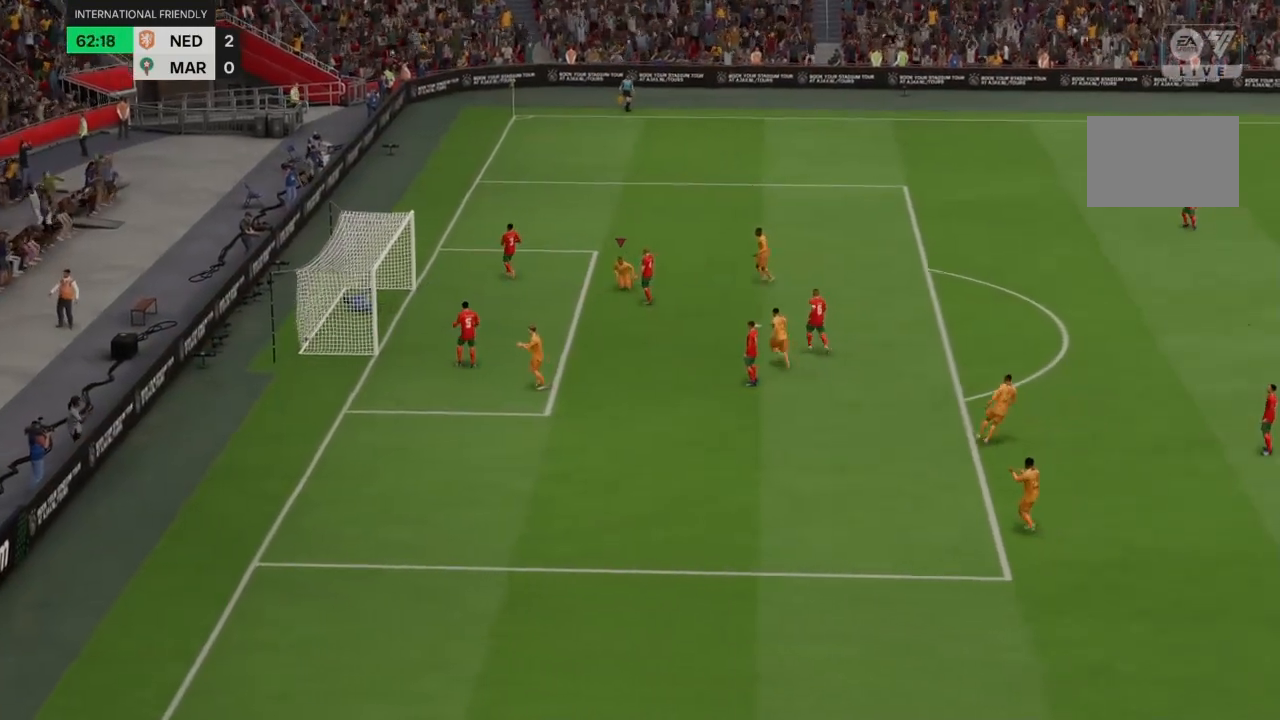
{"buttons": ["R2"], "left_stick": "up", "right_stick": "center", "events": []}
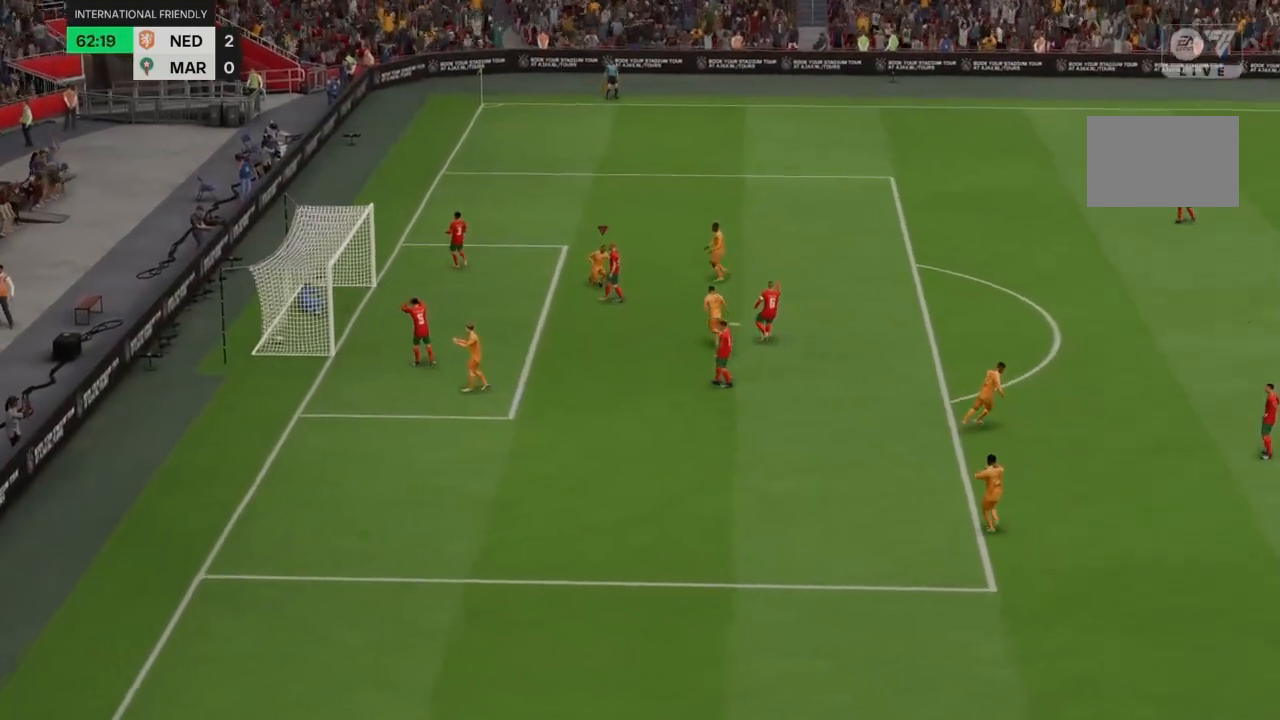
{"buttons": ["R2"], "left_stick": "up", "right_stick": "center", "events": []}
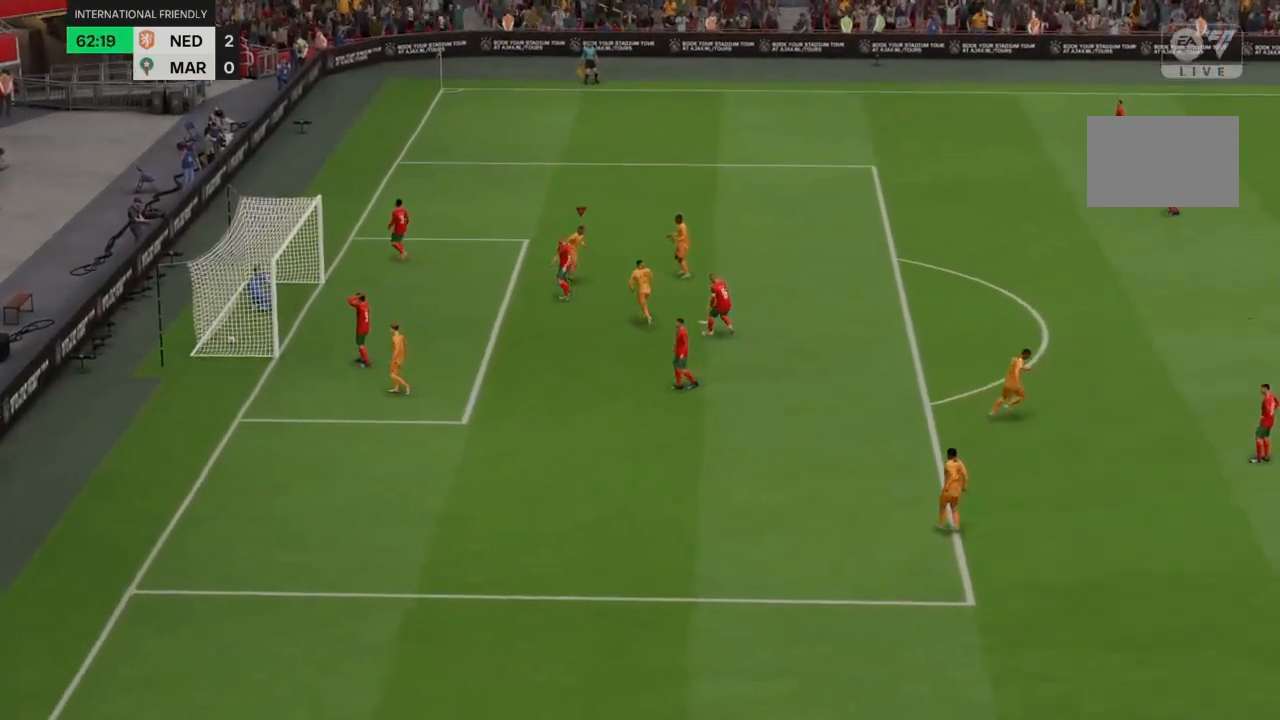
{"buttons": ["R2"], "left_stick": "up", "right_stick": "center", "events": []}
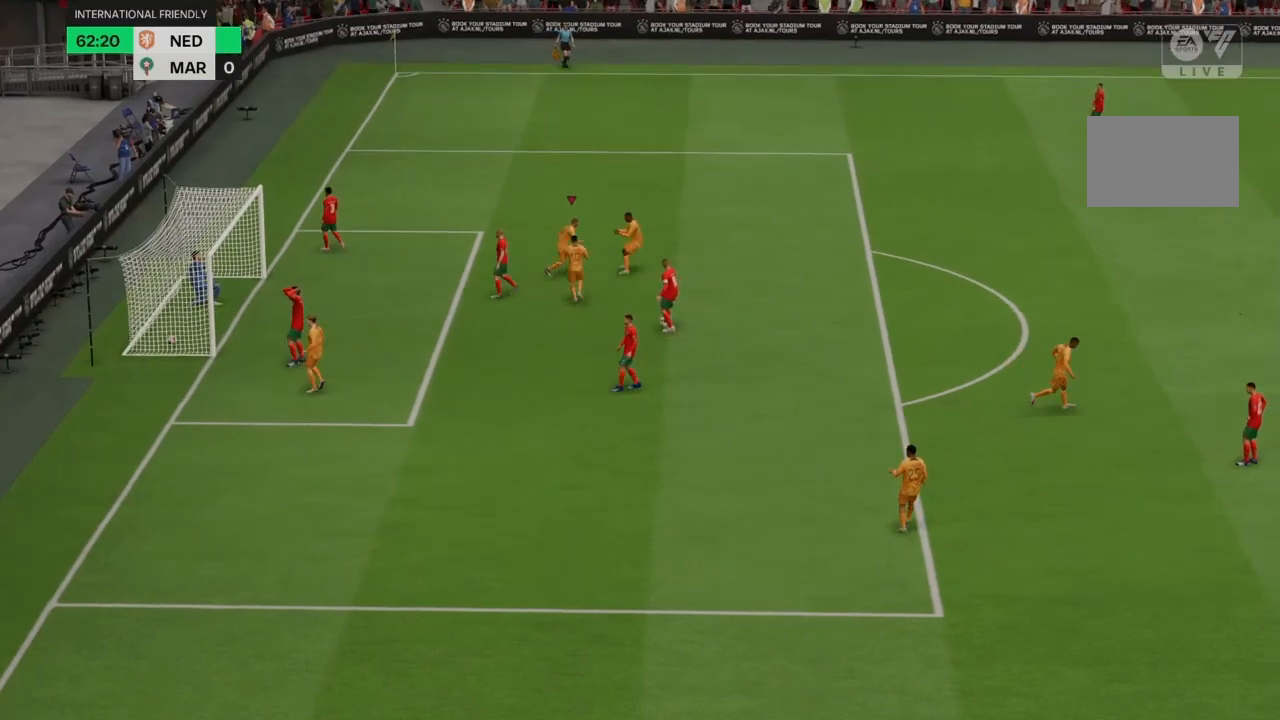
{"buttons": ["R2"], "left_stick": "up", "right_stick": "center", "events": []}
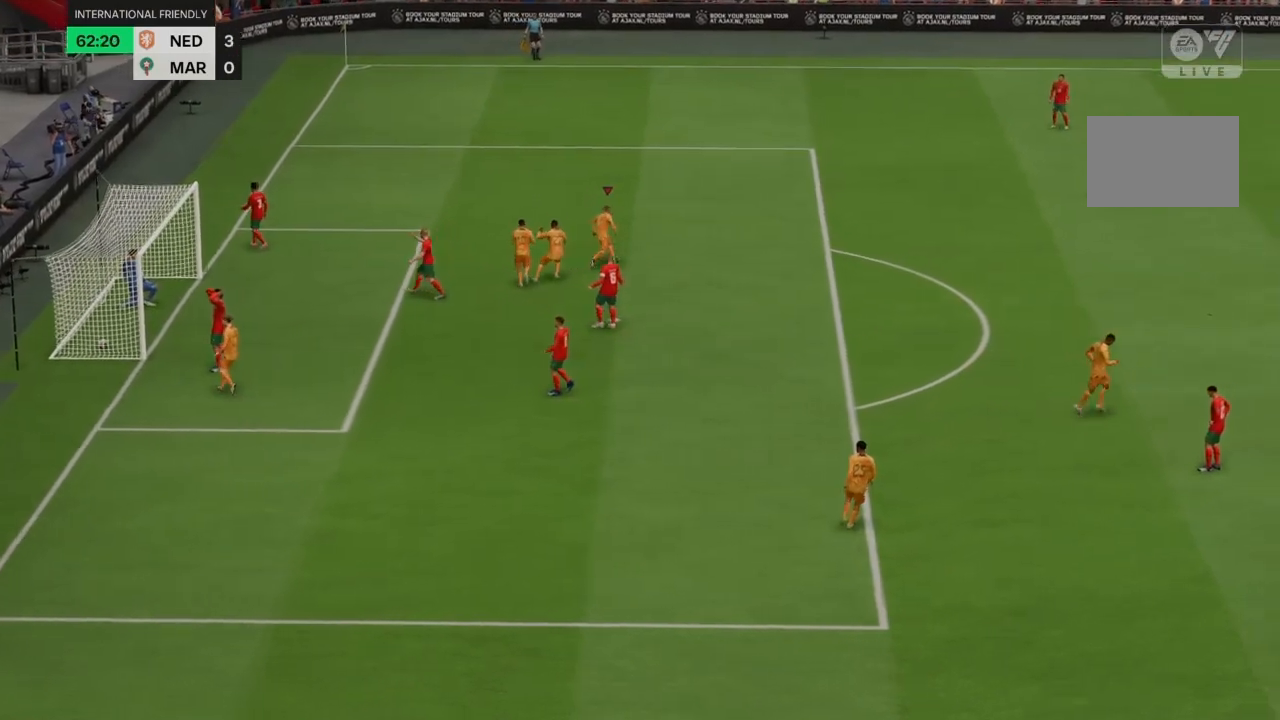
{"buttons": ["R2"], "left_stick": "up", "right_stick": "center", "events": []}
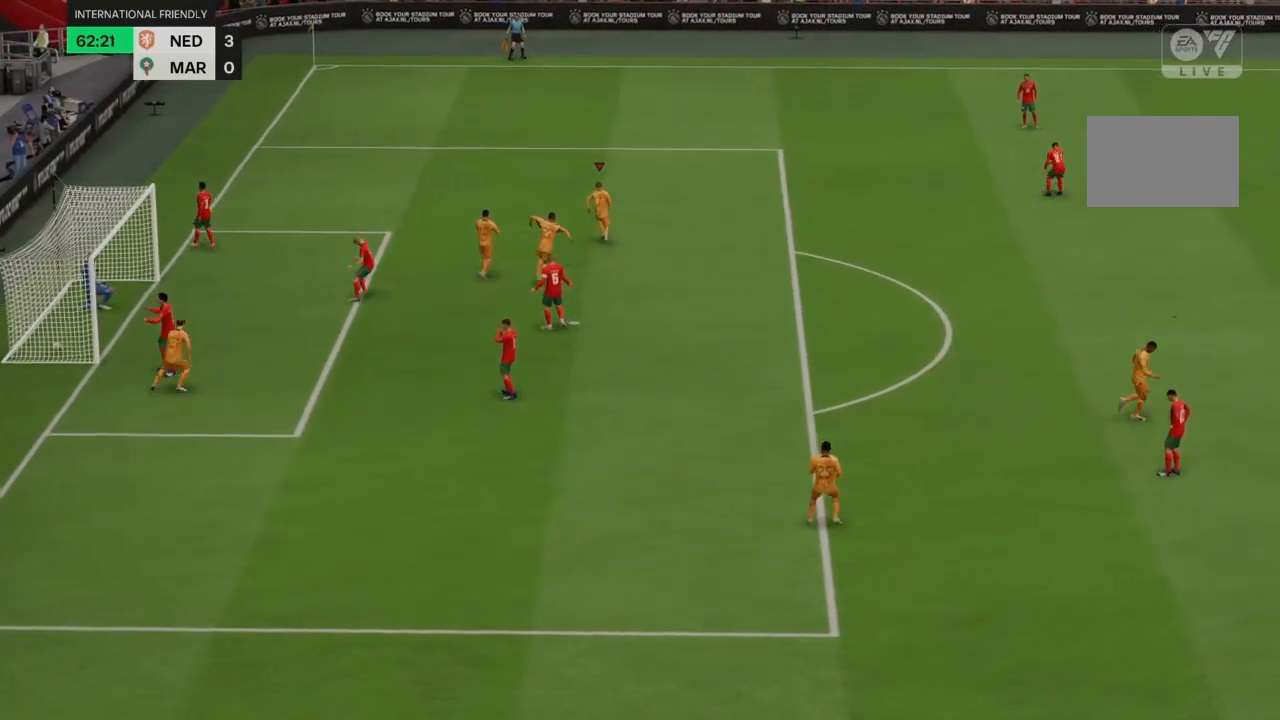
{"buttons": ["R2"], "left_stick": "up", "right_stick": "center", "events": []}
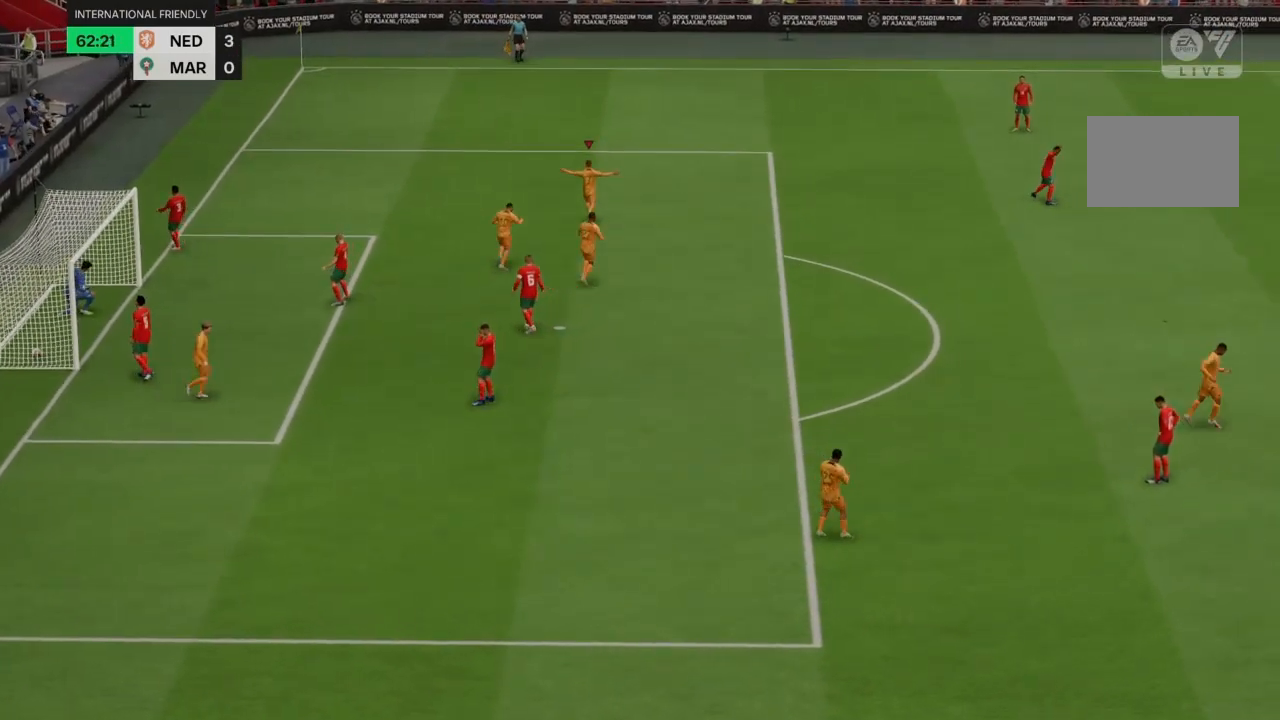
{"buttons": ["R2"], "left_stick": "up", "right_stick": "center", "events": []}
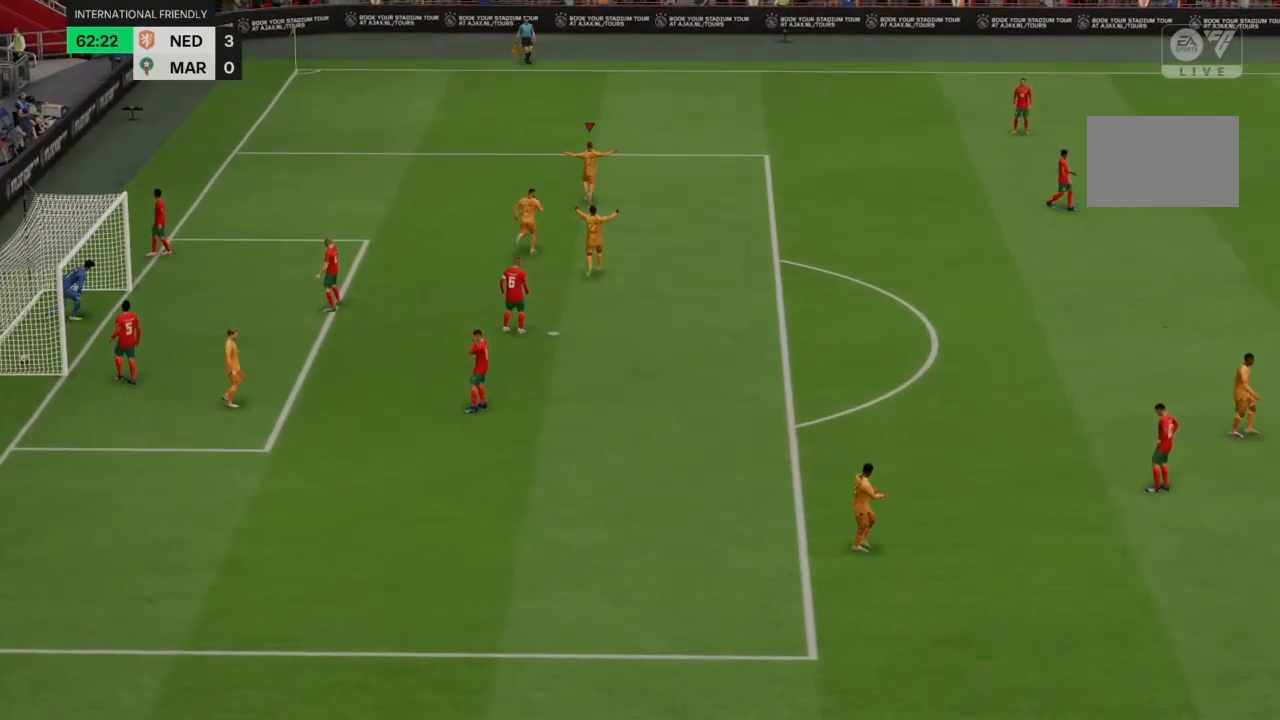
{"buttons": ["R2"], "left_stick": "up", "right_stick": "center", "events": []}